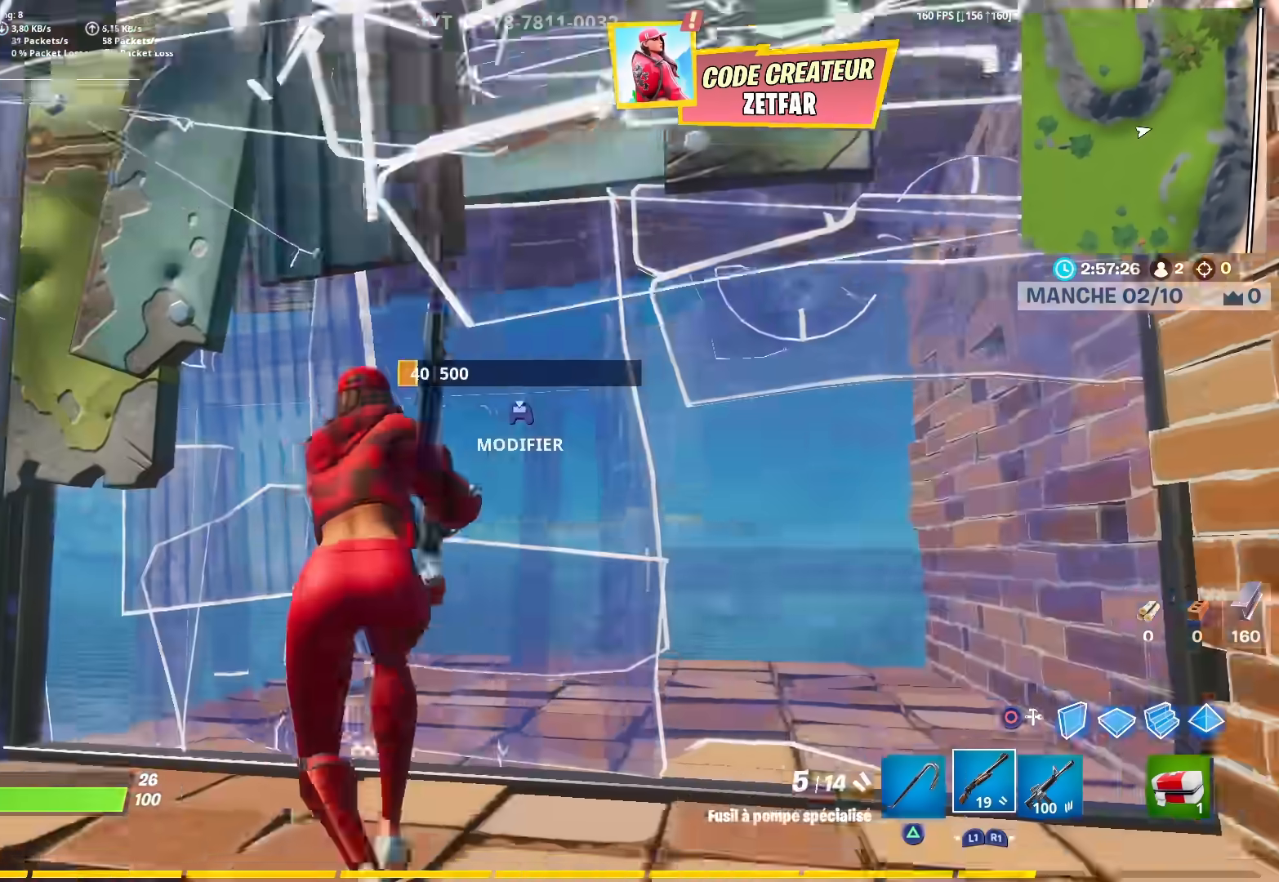
Gameplay with a controller (PlayStation layout); each line is a JSON object with the inputs held at the frame after it. "events" lists button and stick changes between this image and that frame as [ms after this image, input, new state], when the widget could be followed in between. Not read: TOUCHPAD.
{"buttons": [], "left_stick": "down-right", "right_stick": "center", "events": [[33, "R3", "up"], [67, "left_stick", "left"], [100, "R3", "down"], [150, "R3", "up"], [183, "left_stick", "down-left"], [233, "right_stick", "right"], [333, "left_stick", "down-right"], [433, "R3", "down"], [450, "right_stick", "center"], [483, "R3", "up"]]}
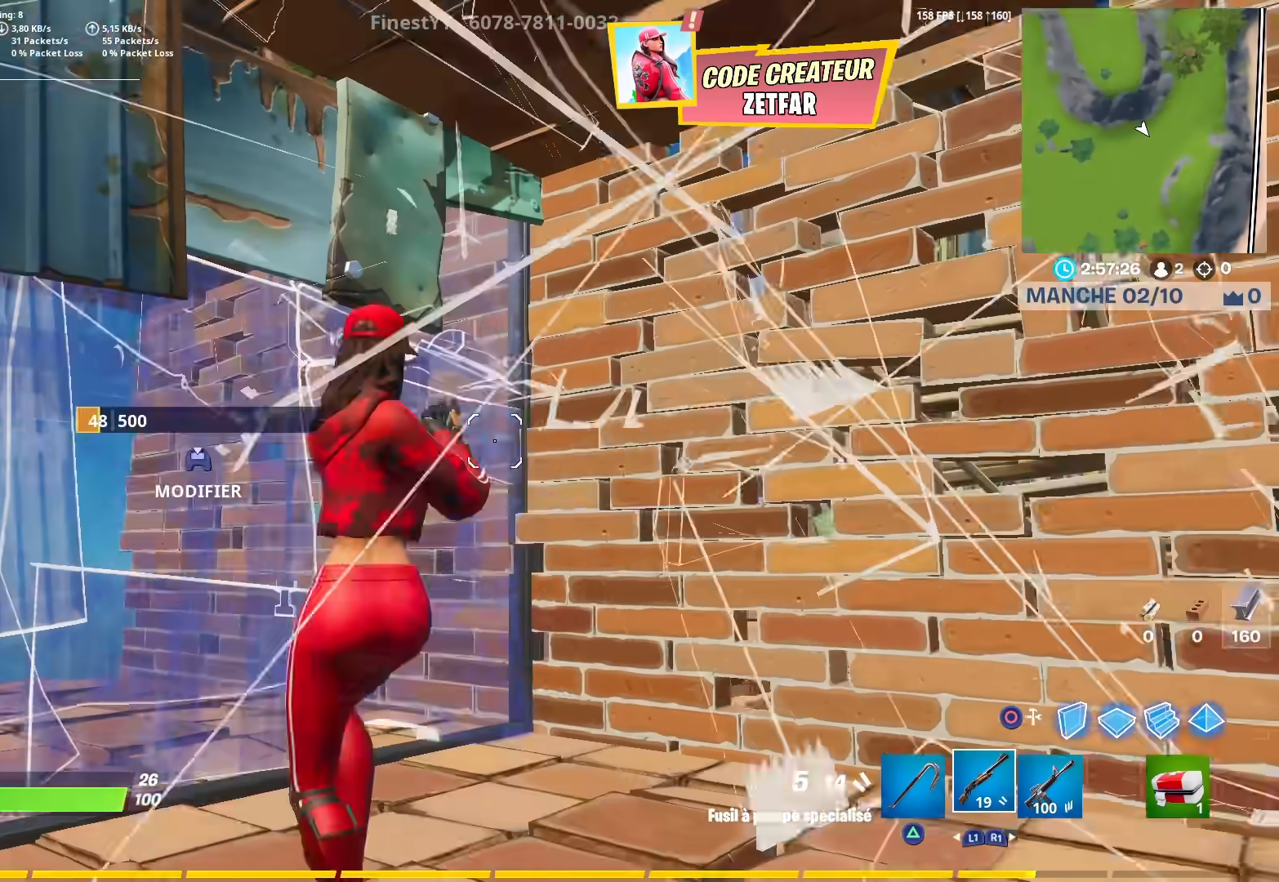
{"buttons": ["R3"], "left_stick": "up-right", "right_stick": "center", "events": [[33, "left_stick", "right"], [50, "R3", "down"], [117, "R3", "up"], [200, "left_stick", "up-right"], [317, "R3", "down"], [400, "R3", "up"], [400, "right_stick", "down"], [467, "right_stick", "center"], [483, "R3", "down"]]}
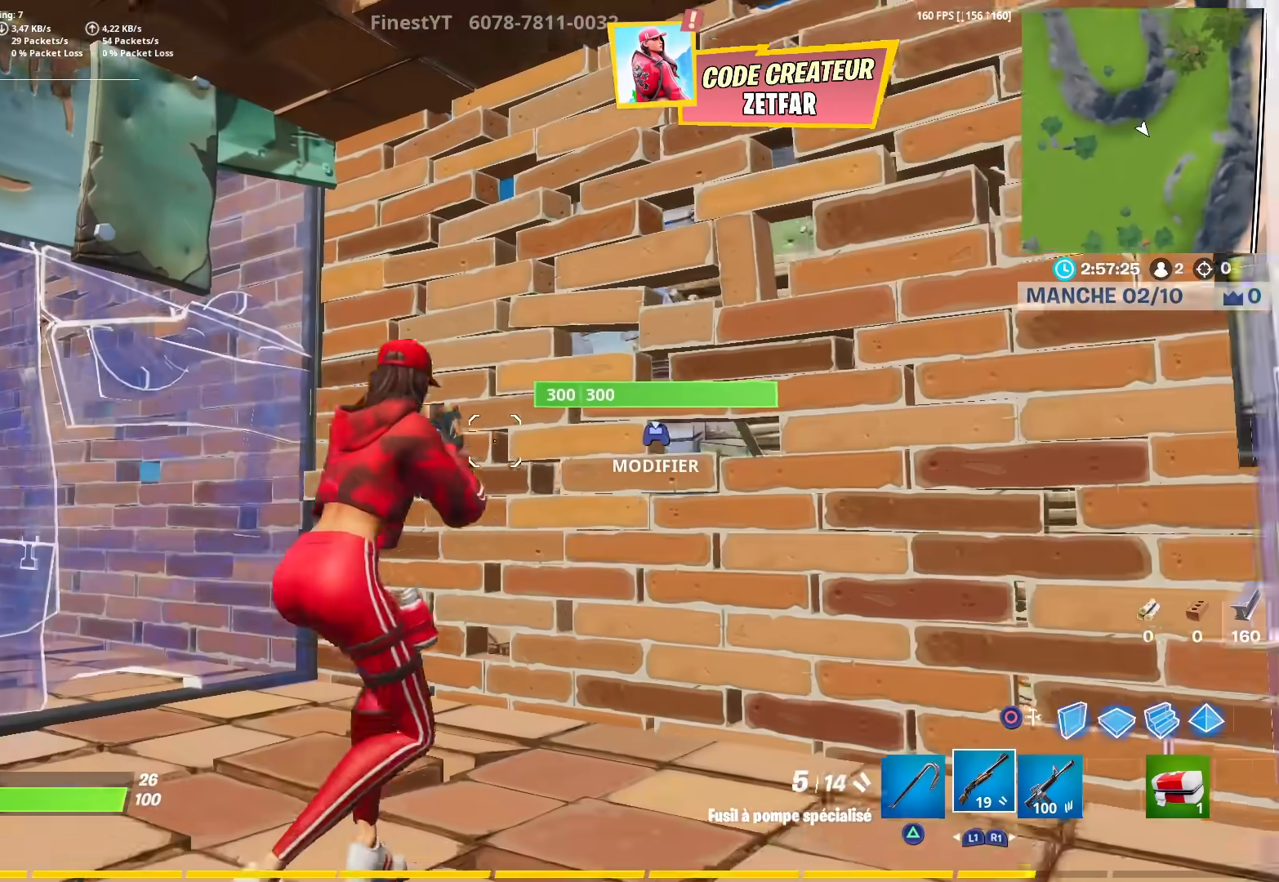
{"buttons": [], "left_stick": "center", "right_stick": "up-left", "events": [[67, "R3", "up"], [67, "left_stick", "up-left"], [117, "left_stick", "left"], [133, "right_stick", "up-left"], [267, "right_stick", "left"], [350, "left_stick", "center"], [483, "right_stick", "up-left"]]}
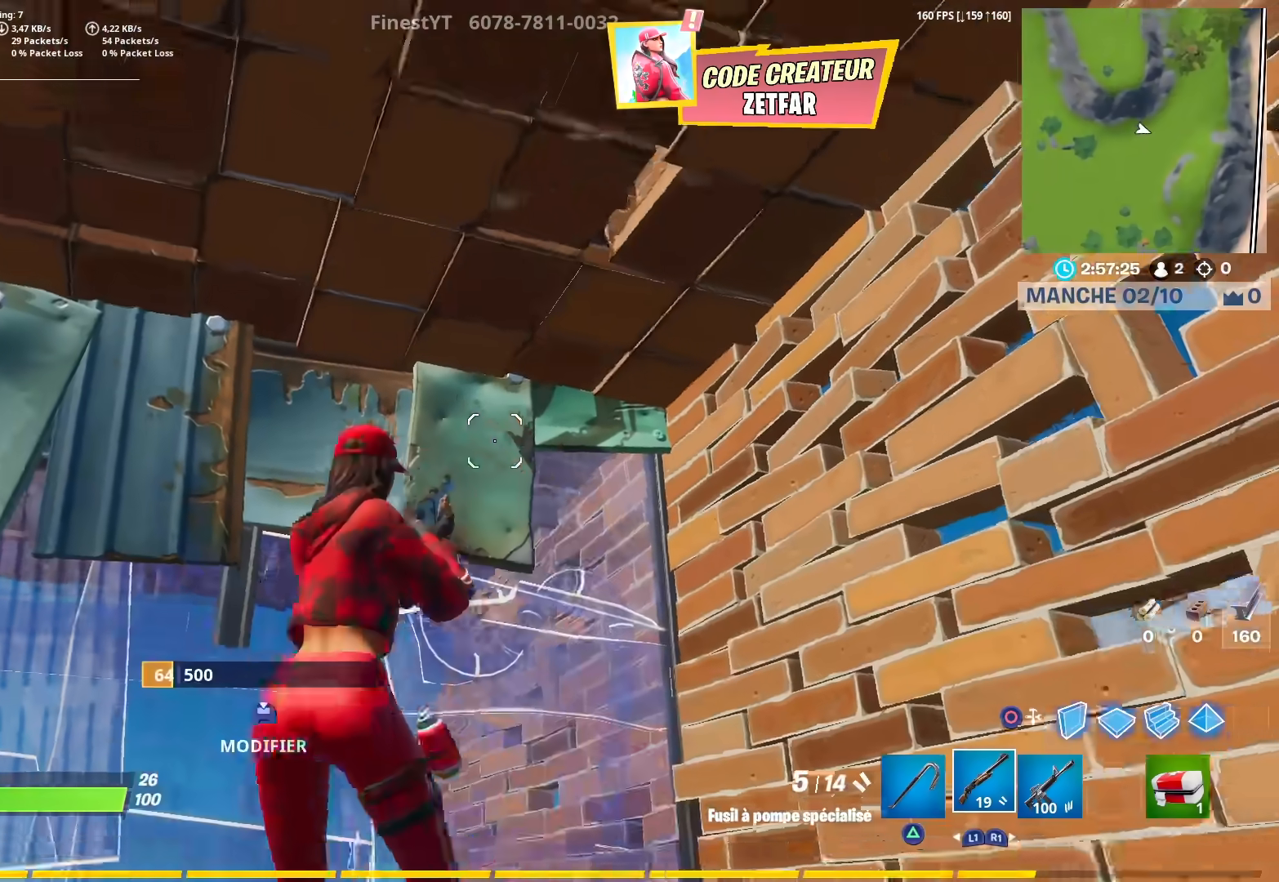
{"buttons": [], "left_stick": "up-left", "right_stick": "right", "events": [[183, "left_stick", "up"], [183, "right_stick", "up"], [317, "right_stick", "center"], [333, "R2", "down"], [383, "CIRCLE", "down"], [417, "R2", "up"], [417, "right_stick", "right"], [450, "left_stick", "up-left"], [467, "CIRCLE", "up"]]}
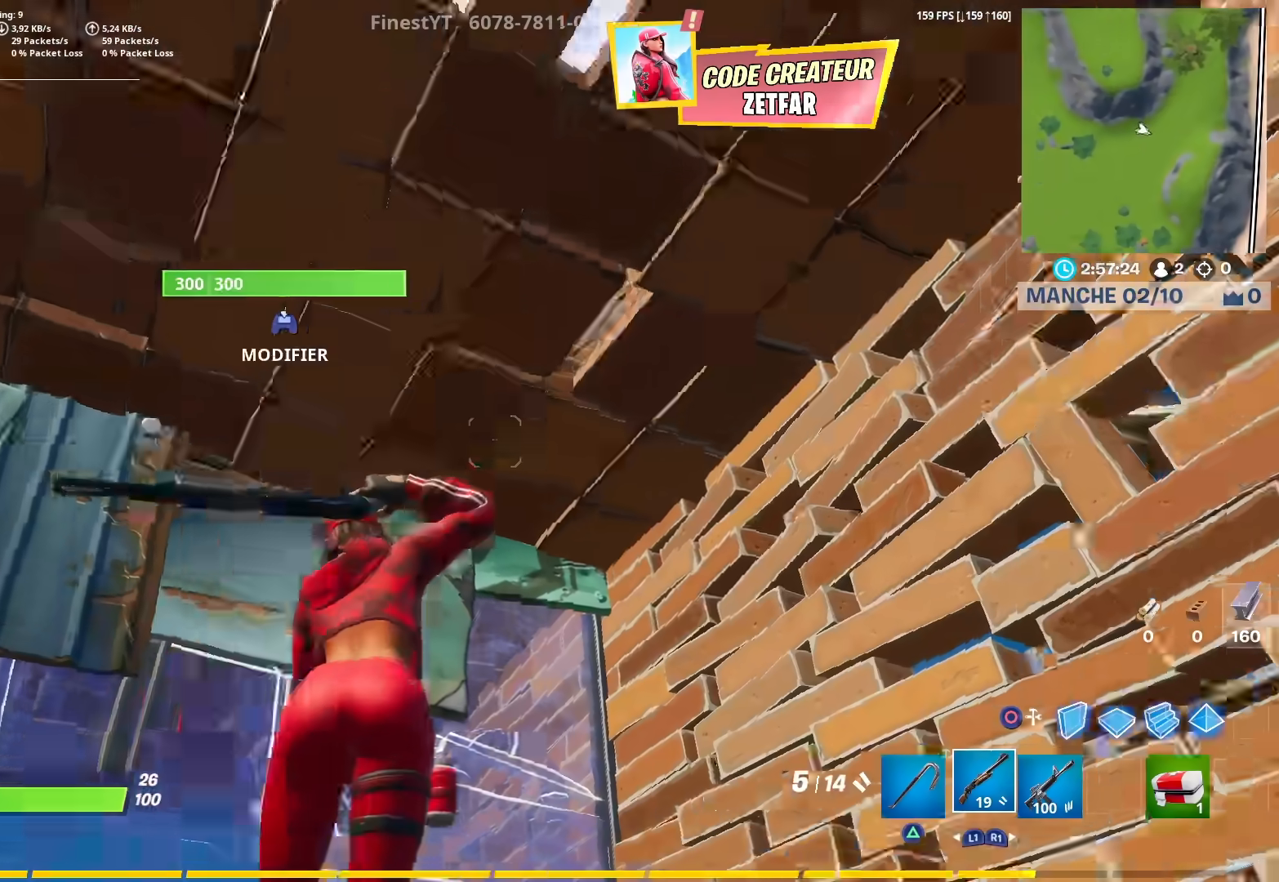
{"buttons": ["CIRCLE", "L2"], "left_stick": "up", "right_stick": "right", "events": [[200, "left_stick", "left"], [333, "left_stick", "up"], [417, "L2", "down"], [467, "CIRCLE", "down"]]}
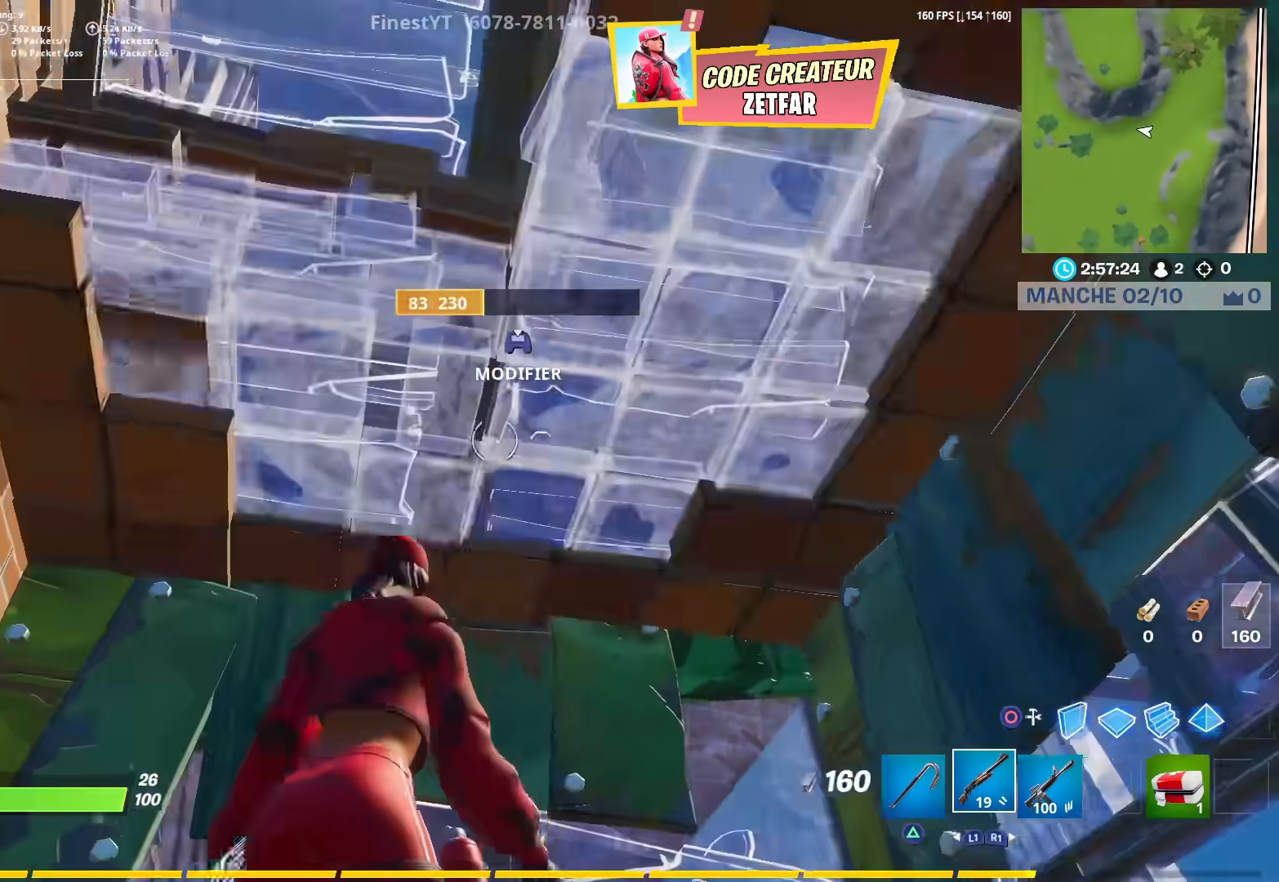
{"buttons": ["R1"], "left_stick": "center", "right_stick": "center", "events": [[17, "L2", "up"], [33, "left_stick", "up-right"], [50, "CIRCLE", "up"], [100, "CIRCLE", "down"], [200, "CIRCLE", "up"], [233, "R1", "down"], [233, "right_stick", "center"], [283, "left_stick", "center"]]}
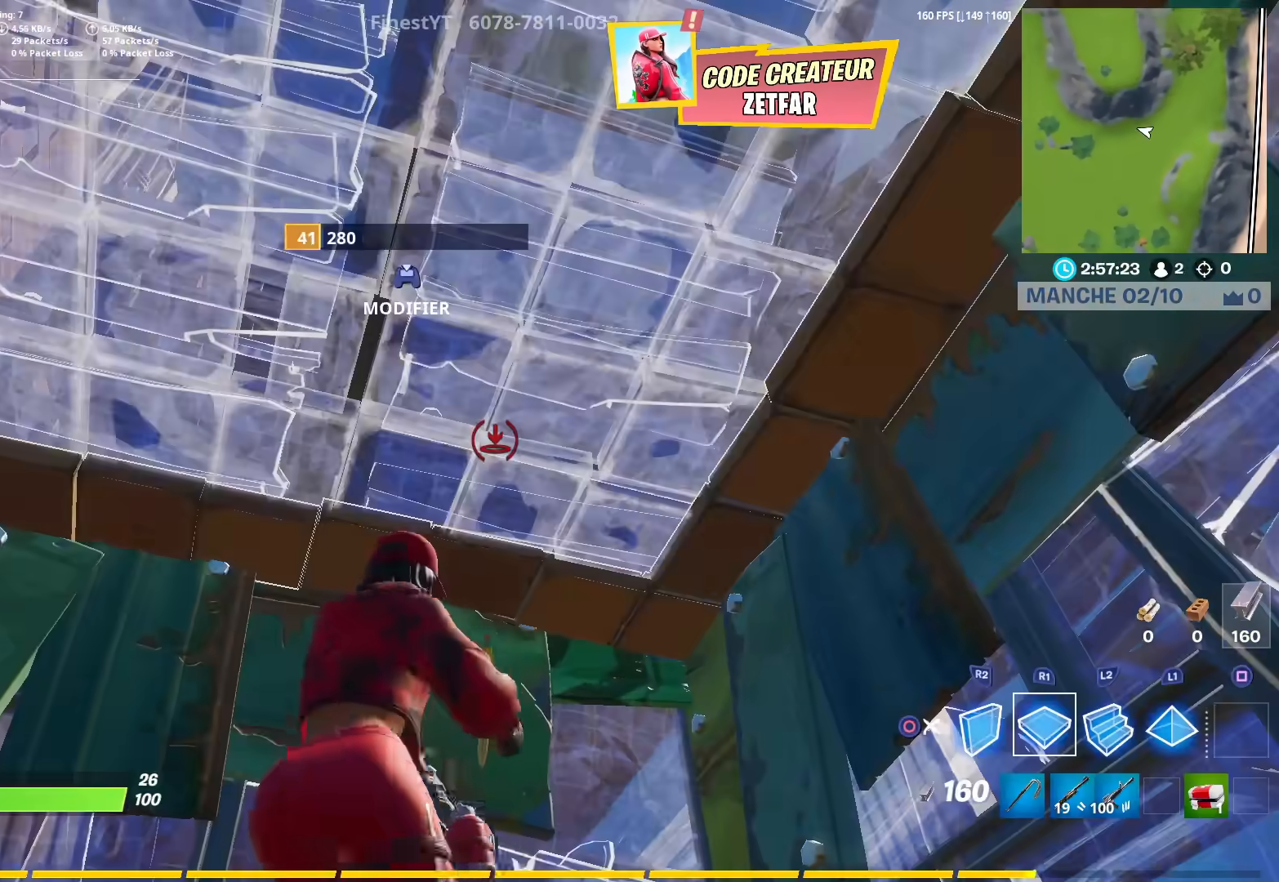
{"buttons": ["R1"], "left_stick": "center", "right_stick": "center", "events": [[150, "right_stick", "right"], [317, "left_stick", "left"], [500, "left_stick", "center"], [500, "right_stick", "center"]]}
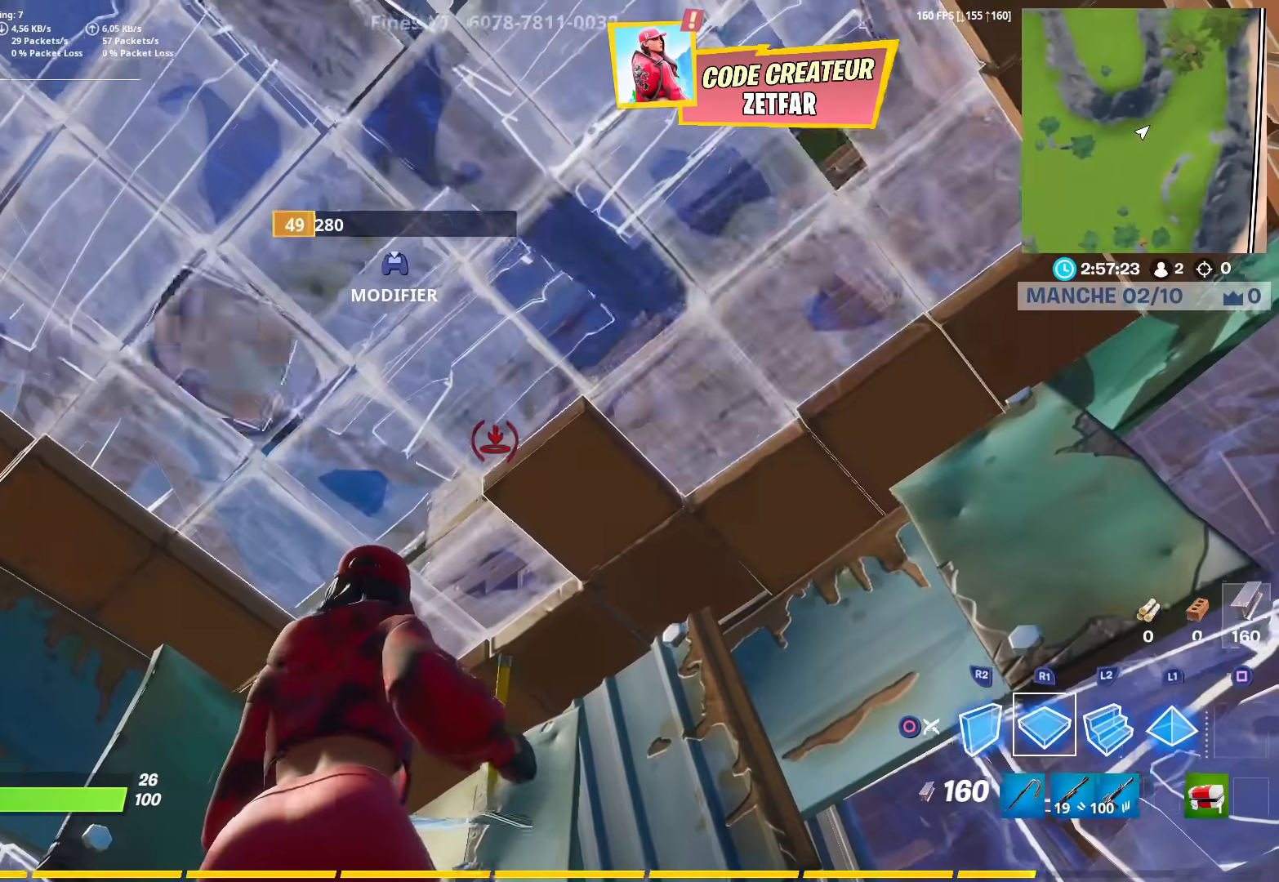
{"buttons": ["R1"], "left_stick": "center", "right_stick": "center", "events": []}
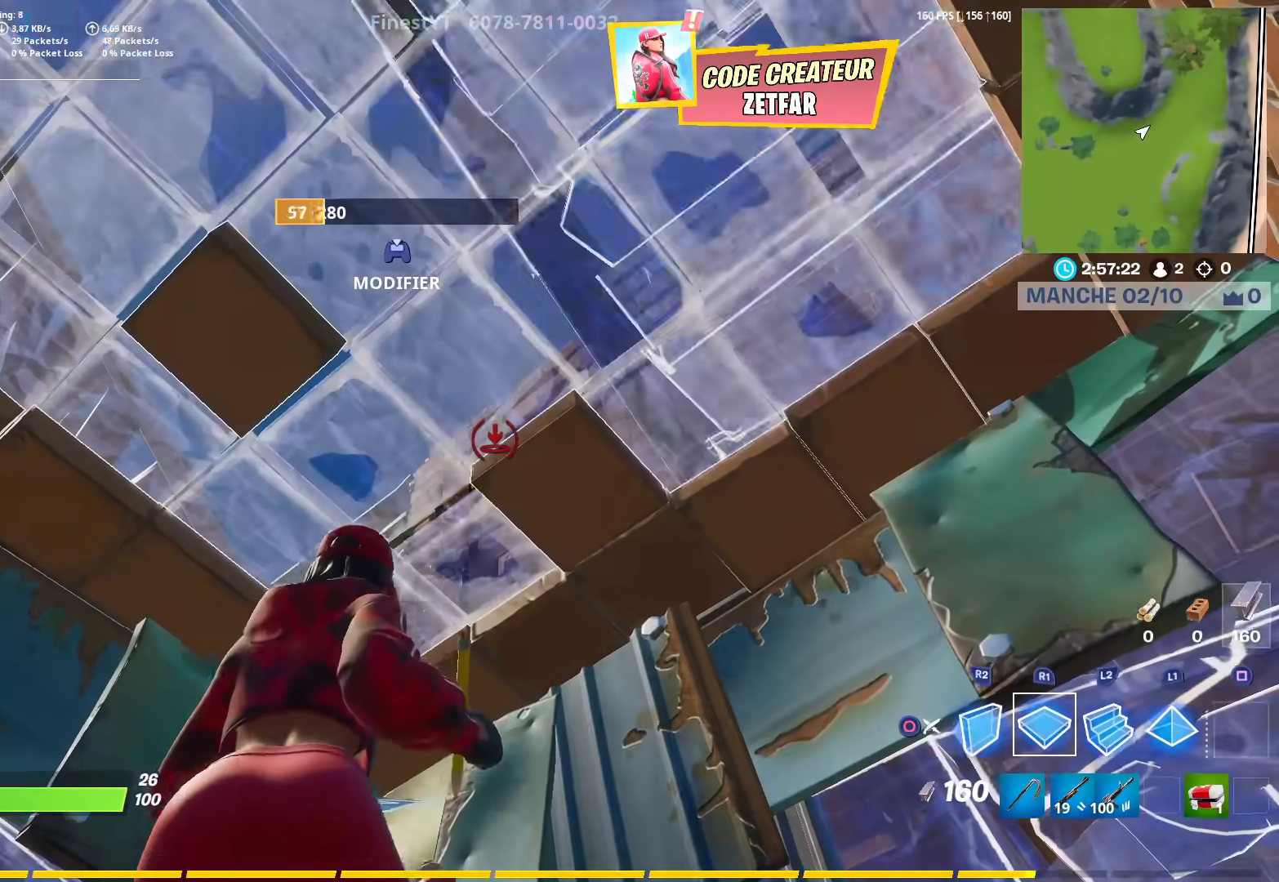
{"buttons": [], "left_stick": "down-left", "right_stick": "down-right", "events": [[33, "right_stick", "down-left"], [50, "R1", "up"], [67, "CIRCLE", "down"], [67, "left_stick", "up"], [133, "CIRCLE", "up"], [150, "right_stick", "center"], [167, "R2", "down"], [200, "CIRCLE", "down"], [233, "R2", "up"], [233, "left_stick", "left"], [283, "CIRCLE", "up"], [333, "right_stick", "down-right"], [350, "left_stick", "down-left"], [367, "CROSS", "down"], [467, "CROSS", "up"]]}
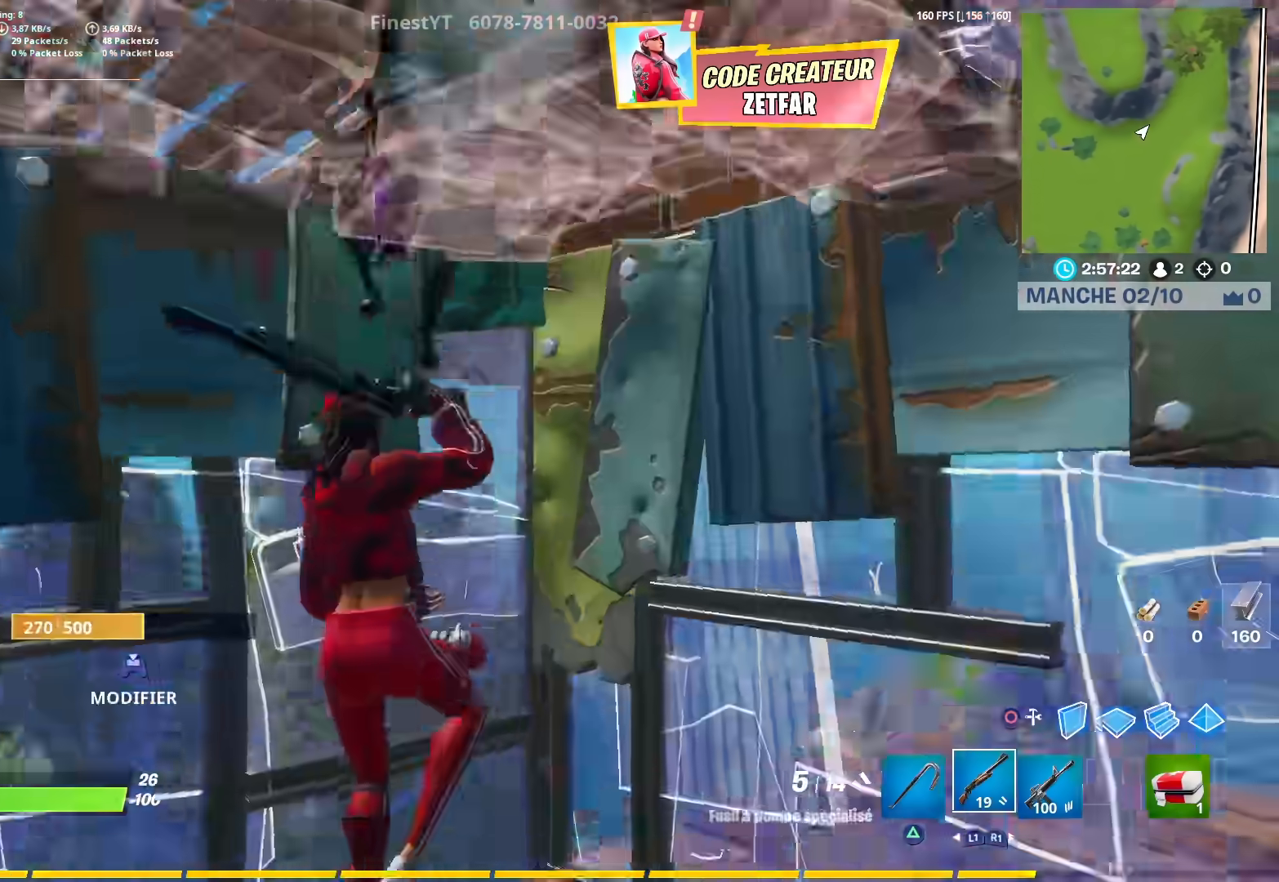
{"buttons": ["L2", "L3"], "left_stick": "up-left", "right_stick": "up", "events": [[50, "right_stick", "center"], [117, "CIRCLE", "down"], [150, "right_stick", "down-right"], [217, "CIRCLE", "up"], [250, "left_stick", "up-left"], [250, "right_stick", "center"], [267, "L2", "down"], [367, "L3", "down"], [417, "right_stick", "up-left"], [483, "right_stick", "up"]]}
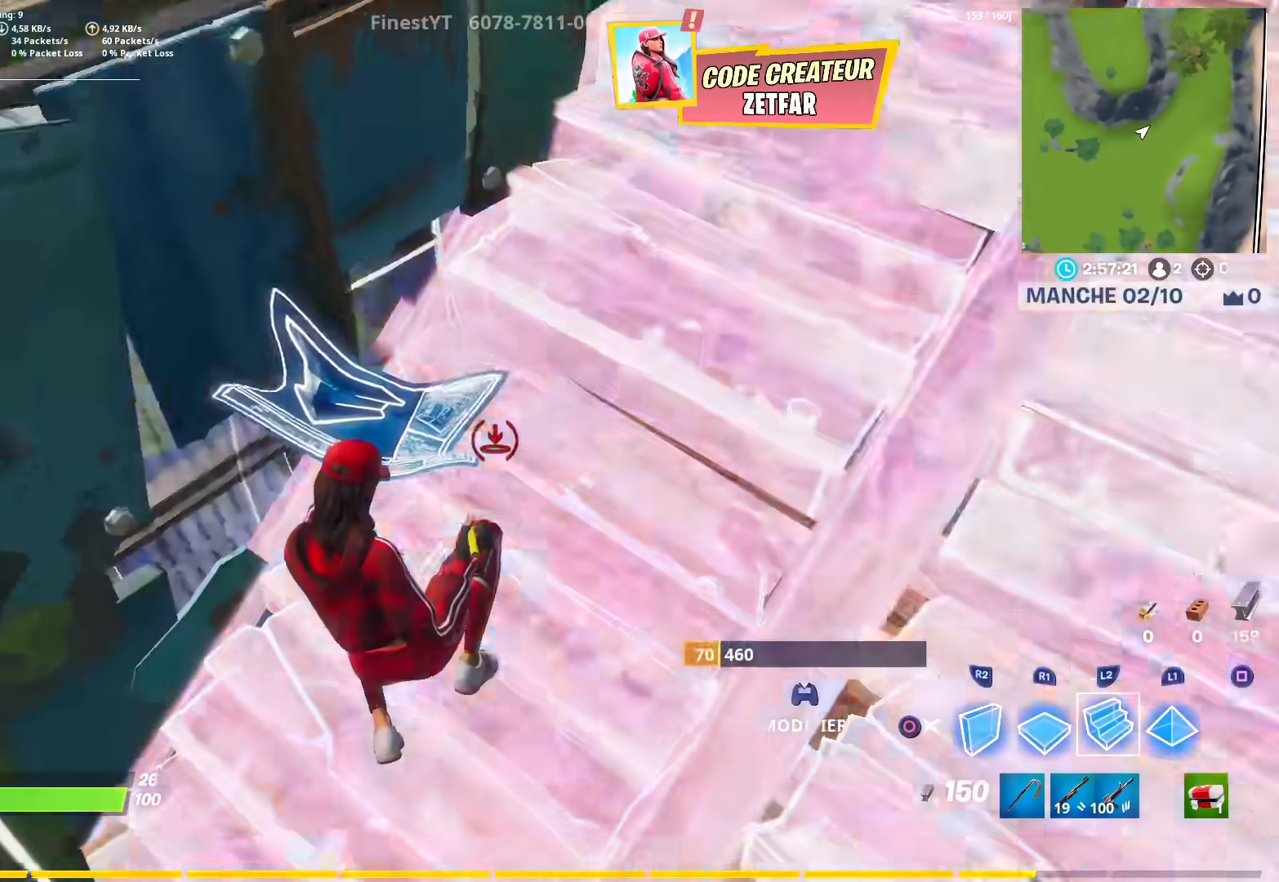
{"buttons": ["L2"], "left_stick": "right", "right_stick": "right", "events": [[17, "left_stick", "up"], [17, "right_stick", "up-right"], [33, "L3", "up"], [83, "right_stick", "center"], [183, "right_stick", "right"], [217, "left_stick", "up-right"], [283, "right_stick", "center"], [383, "right_stick", "right"], [500, "left_stick", "right"]]}
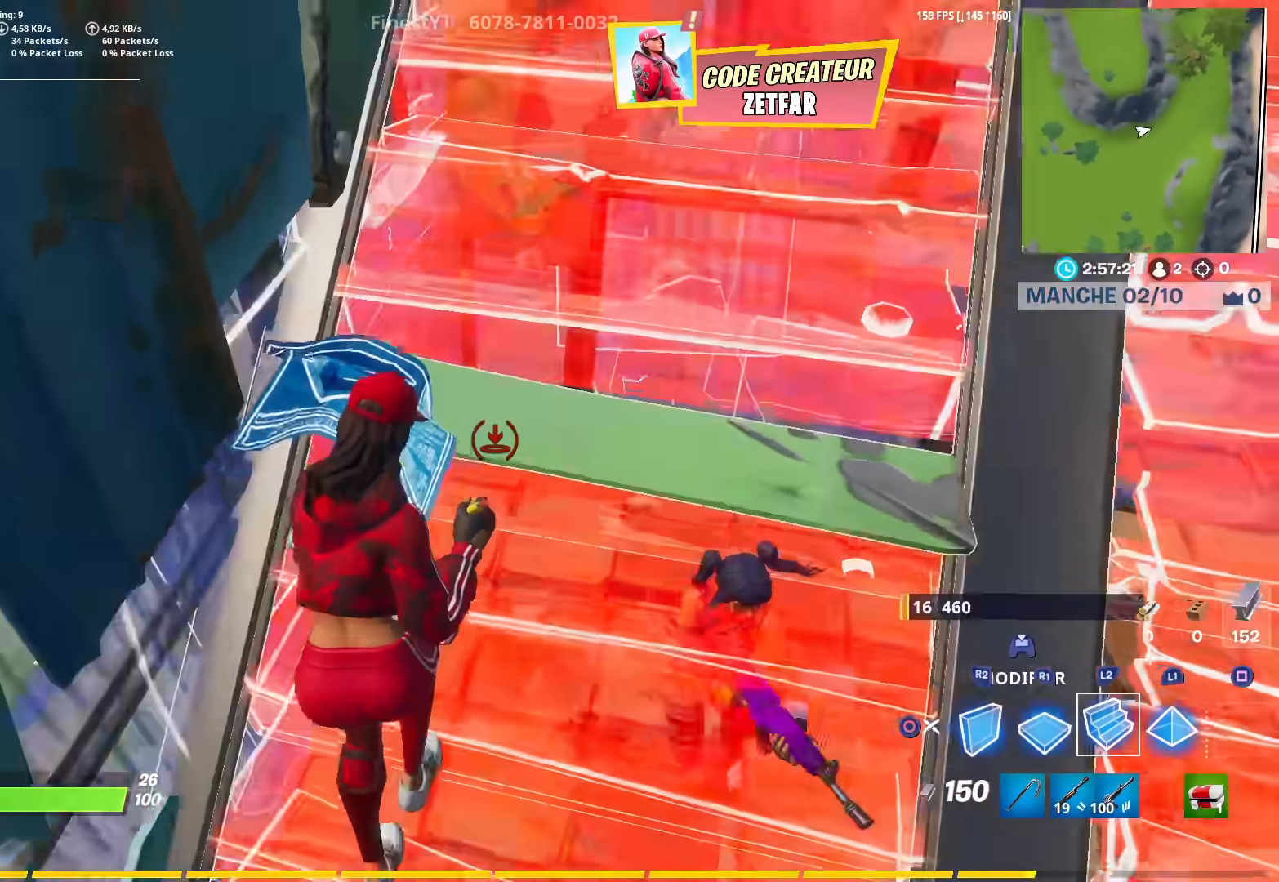
{"buttons": ["L2"], "left_stick": "right", "right_stick": "center", "events": [[133, "left_stick", "up-right"], [200, "right_stick", "center"], [350, "left_stick", "right"]]}
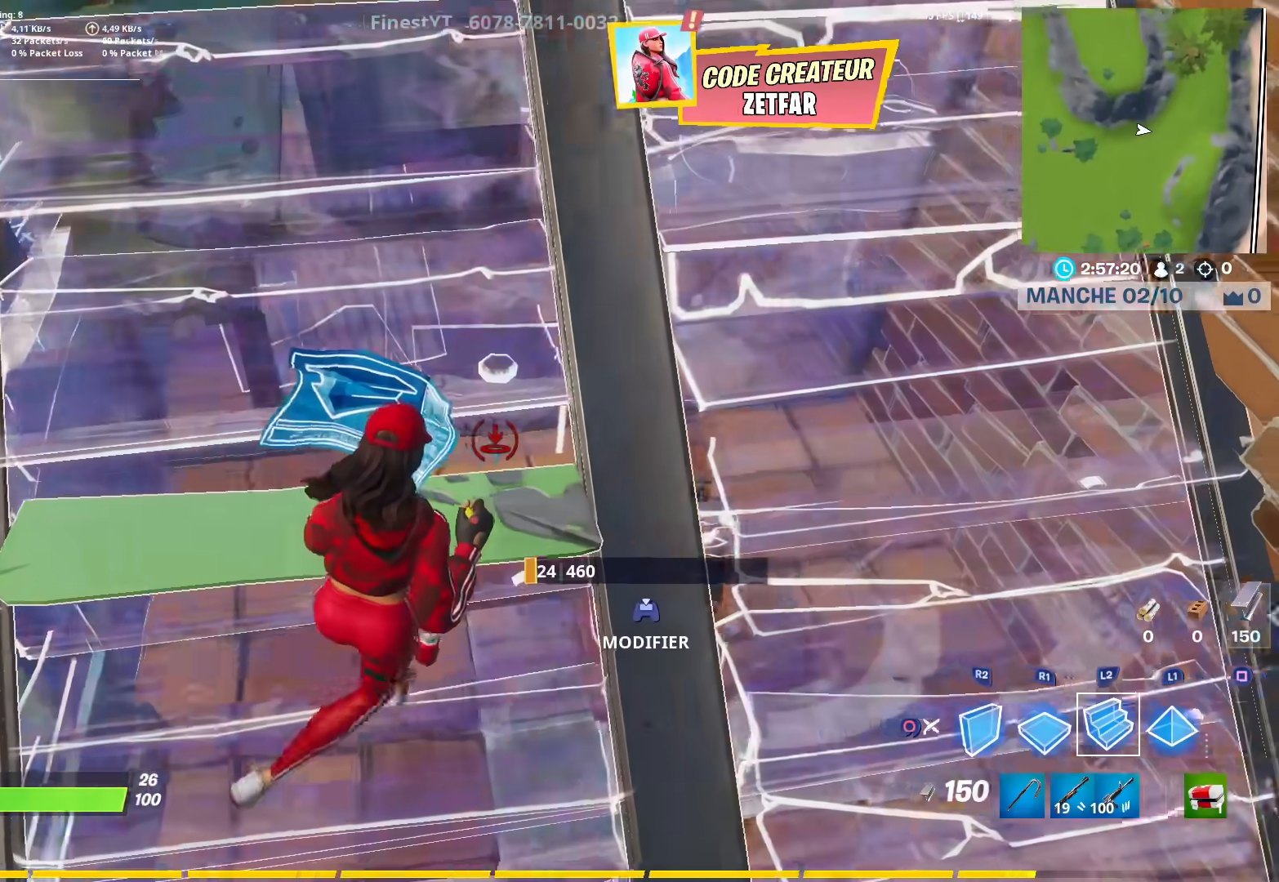
{"buttons": ["L2"], "left_stick": "right", "right_stick": "left", "events": [[250, "right_stick", "left"]]}
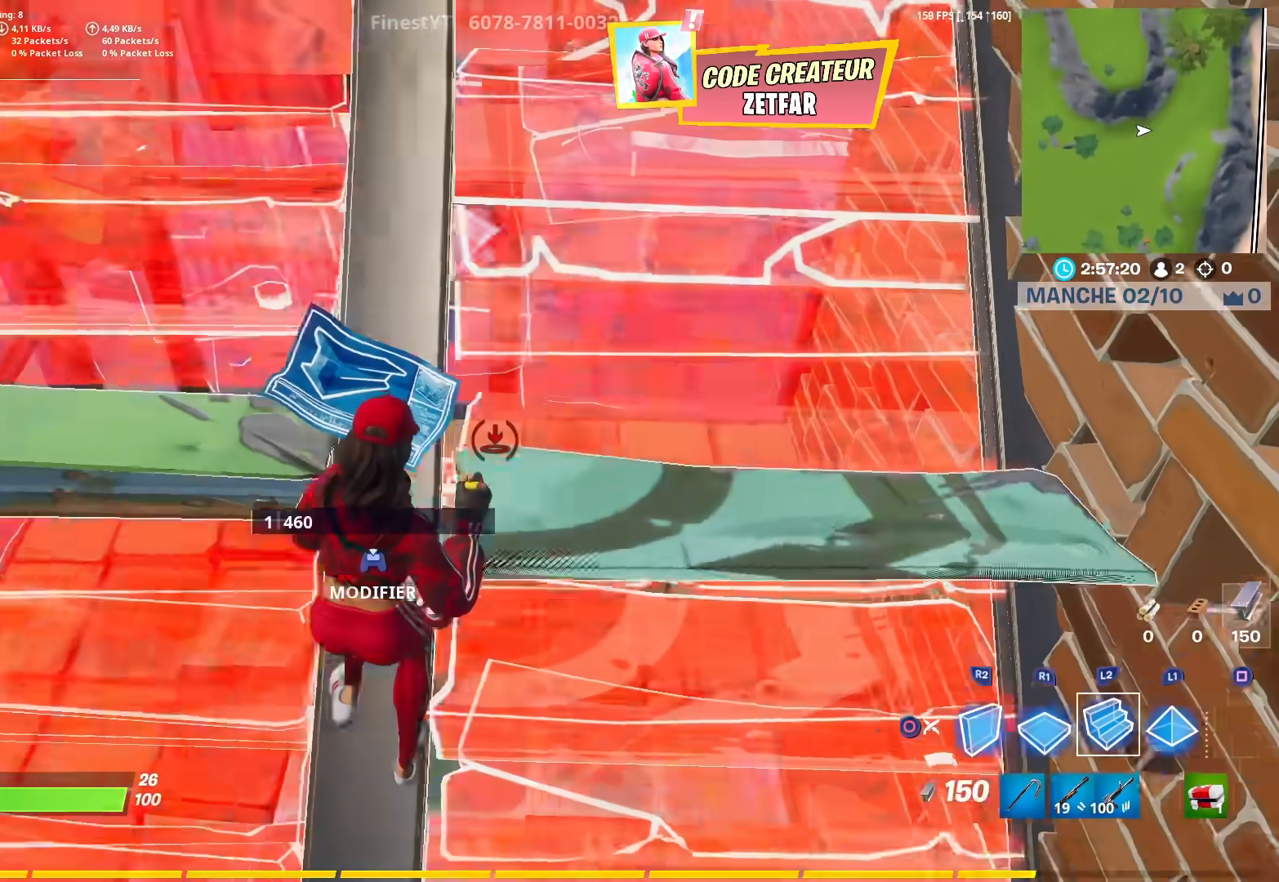
{"buttons": ["L1", "L2"], "left_stick": "left", "right_stick": "center", "events": [[167, "left_stick", "center"], [267, "left_stick", "left"], [350, "right_stick", "center"], [500, "L1", "down"]]}
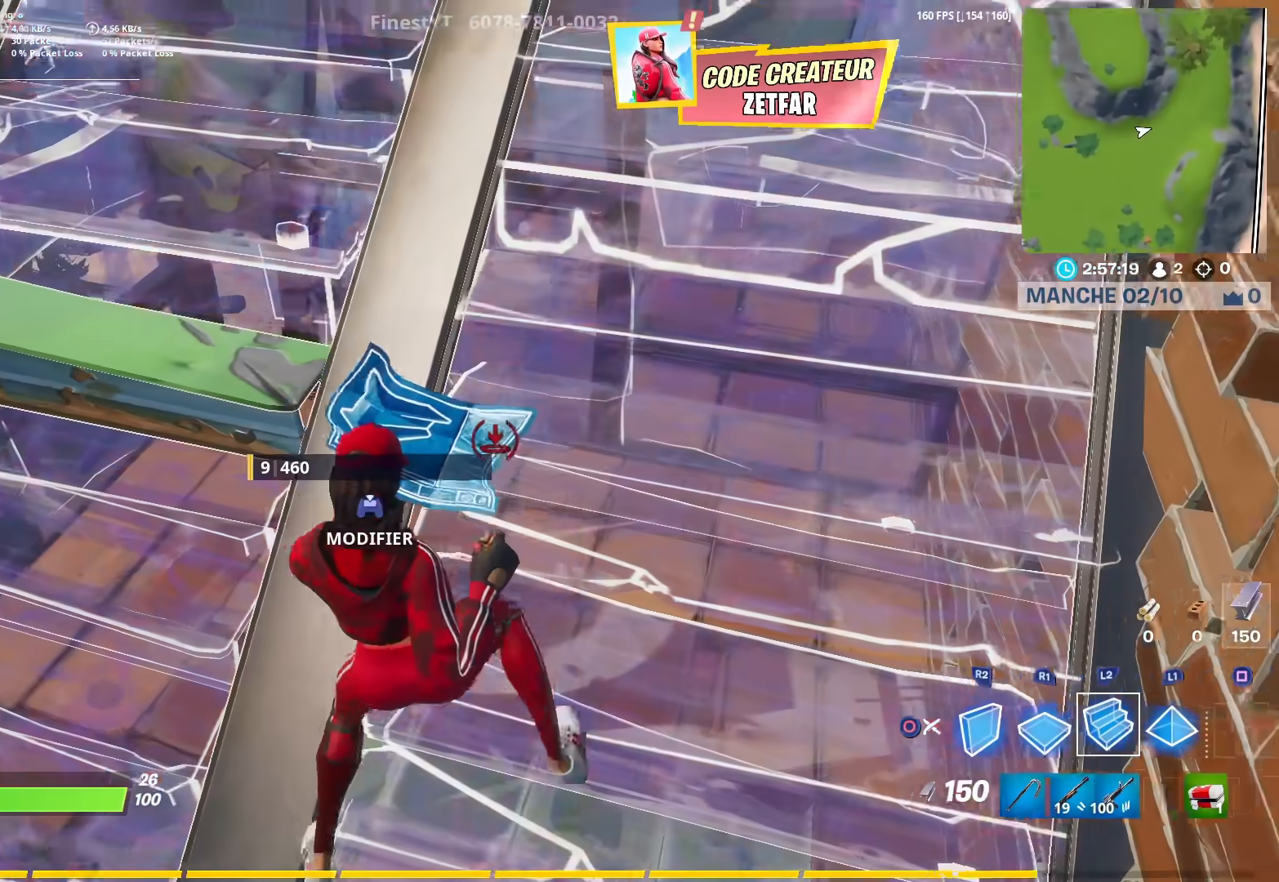
{"buttons": ["L2"], "left_stick": "left", "right_stick": "center", "events": [[17, "left_stick", "center"], [50, "L1", "up"], [333, "left_stick", "left"]]}
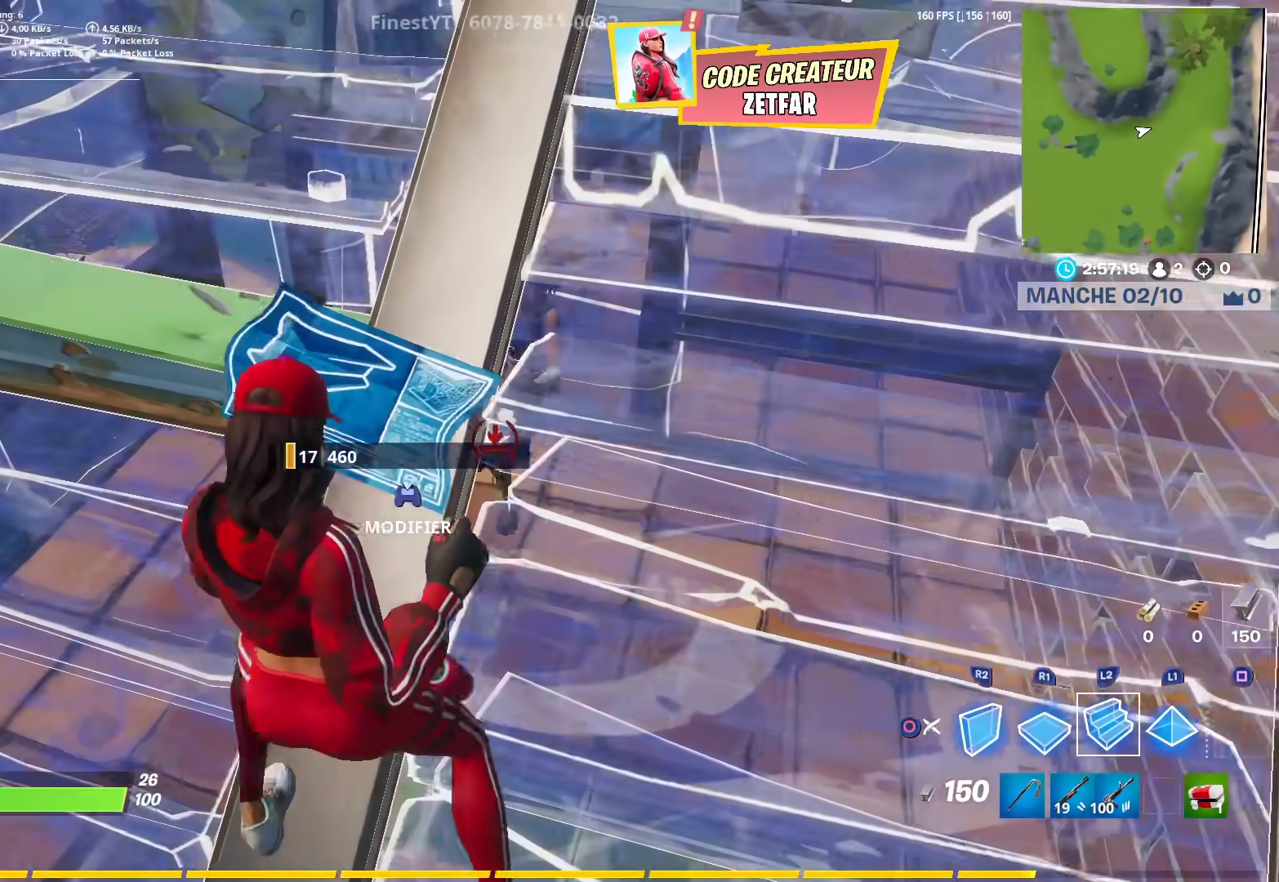
{"buttons": ["L2"], "left_stick": "left", "right_stick": "center", "events": [[167, "right_stick", "right"], [417, "right_stick", "center"]]}
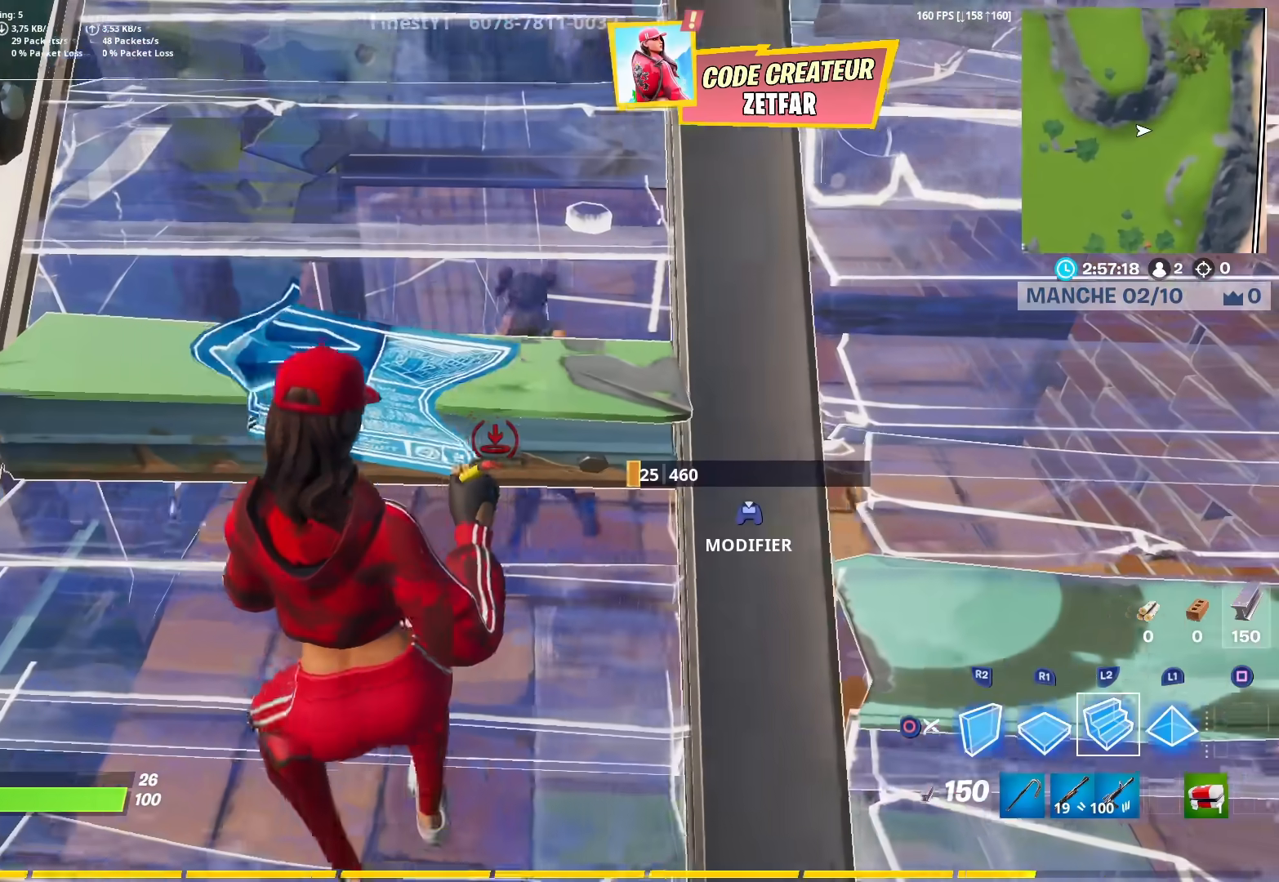
{"buttons": ["L2"], "left_stick": "right", "right_stick": "center", "events": [[17, "left_stick", "center"], [133, "left_stick", "right"]]}
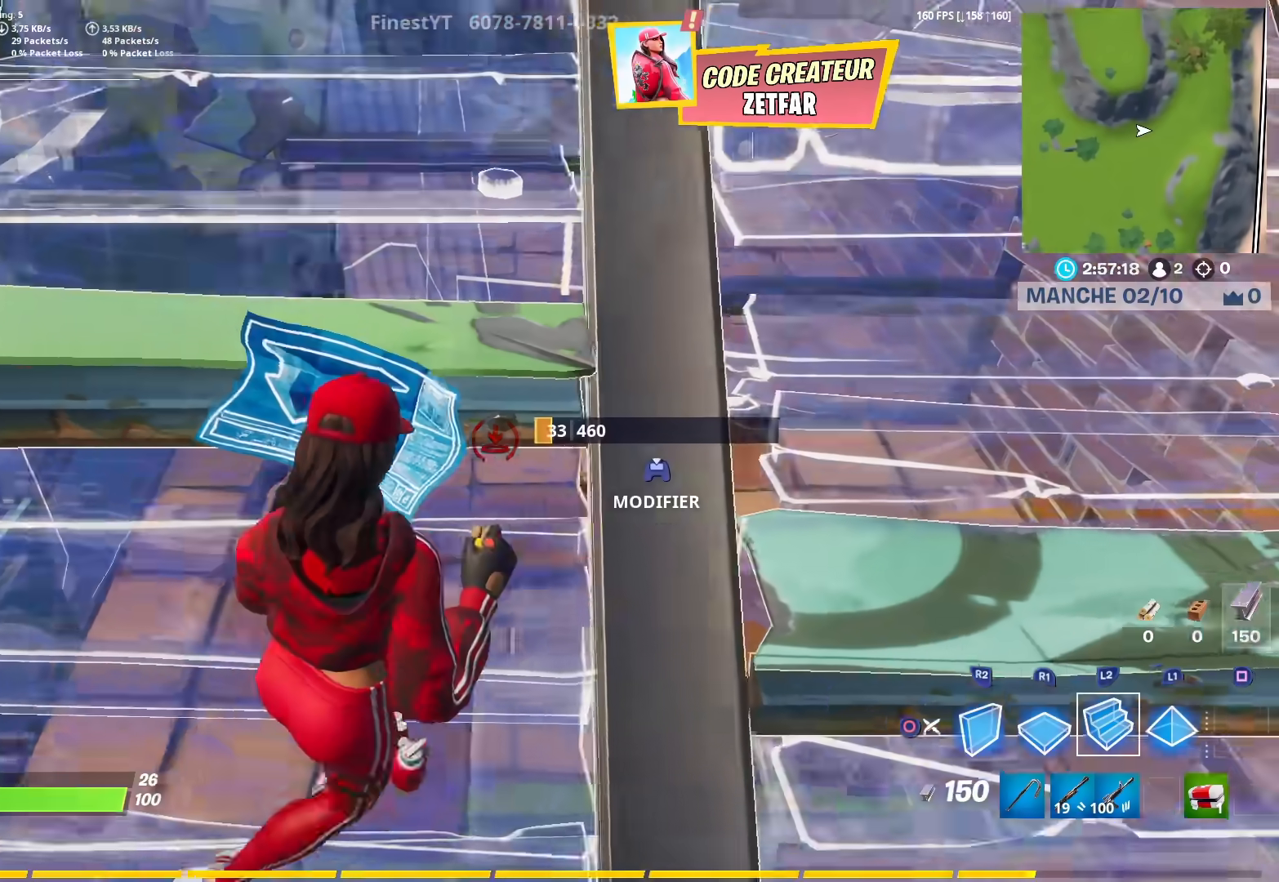
{"buttons": ["L2"], "left_stick": "left", "right_stick": "left", "events": [[317, "left_stick", "center"], [367, "left_stick", "left"], [367, "right_stick", "left"]]}
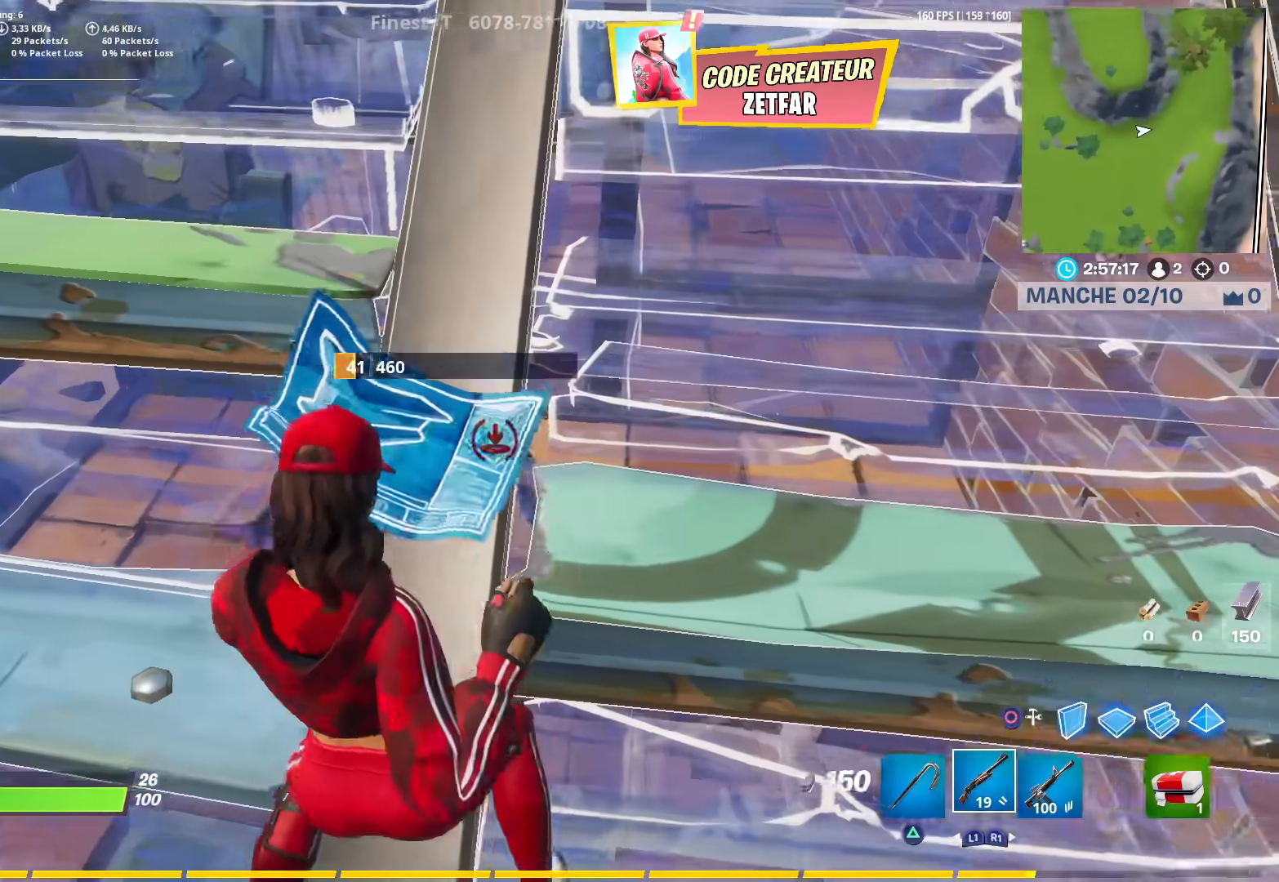
{"buttons": ["R2"], "left_stick": "down-left", "right_stick": "right", "events": [[17, "CIRCLE", "down"], [50, "L2", "up"], [50, "left_stick", "up-left"], [83, "right_stick", "down-left"], [117, "CIRCLE", "up"], [200, "R2", "down"], [250, "right_stick", "up"], [317, "right_stick", "right"], [467, "left_stick", "down-left"]]}
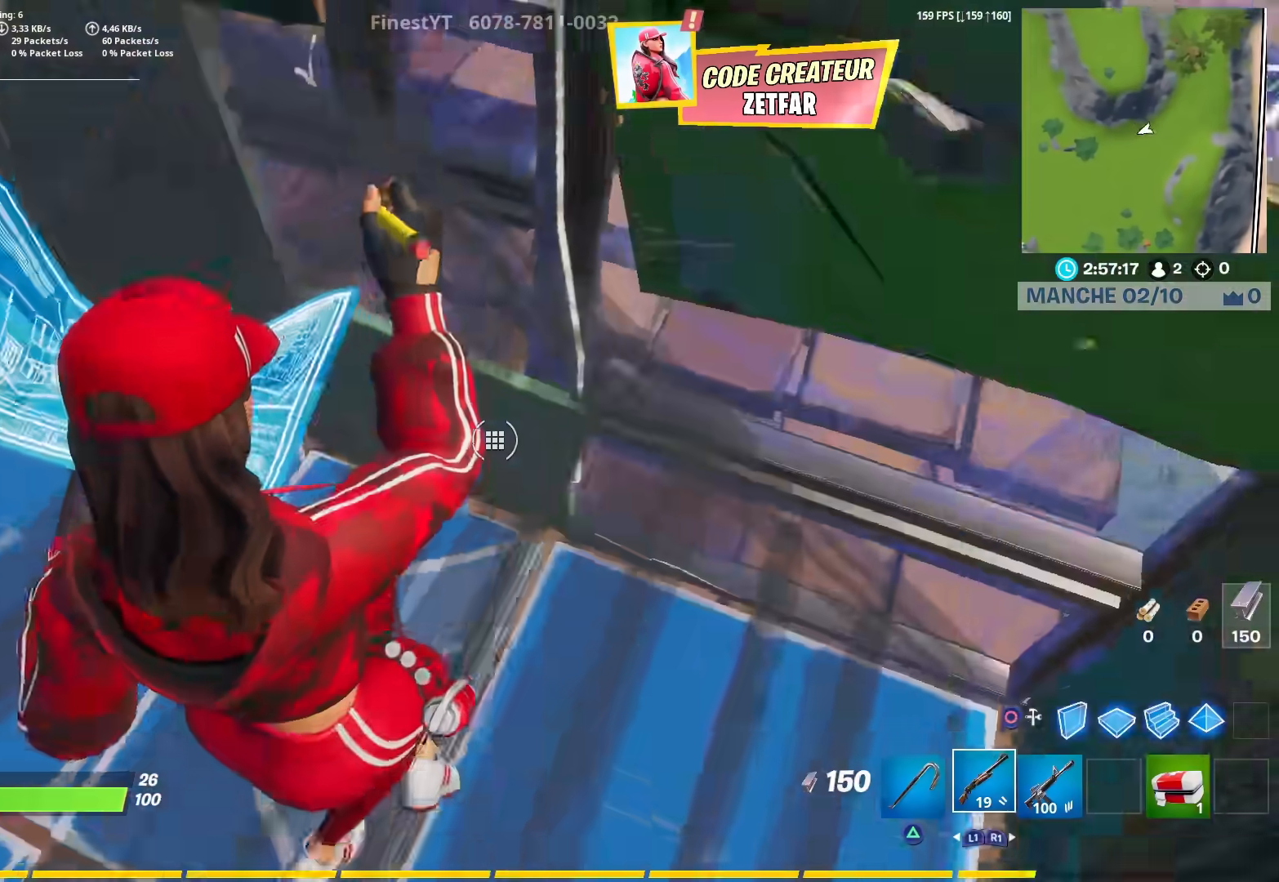
{"buttons": ["CIRCLE"], "left_stick": "left", "right_stick": "center", "events": [[50, "right_stick", "center"], [100, "right_stick", "left"], [167, "R2", "up"], [200, "left_stick", "left"], [300, "L3", "down"], [383, "L3", "up"], [450, "CIRCLE", "down"], [450, "right_stick", "center"]]}
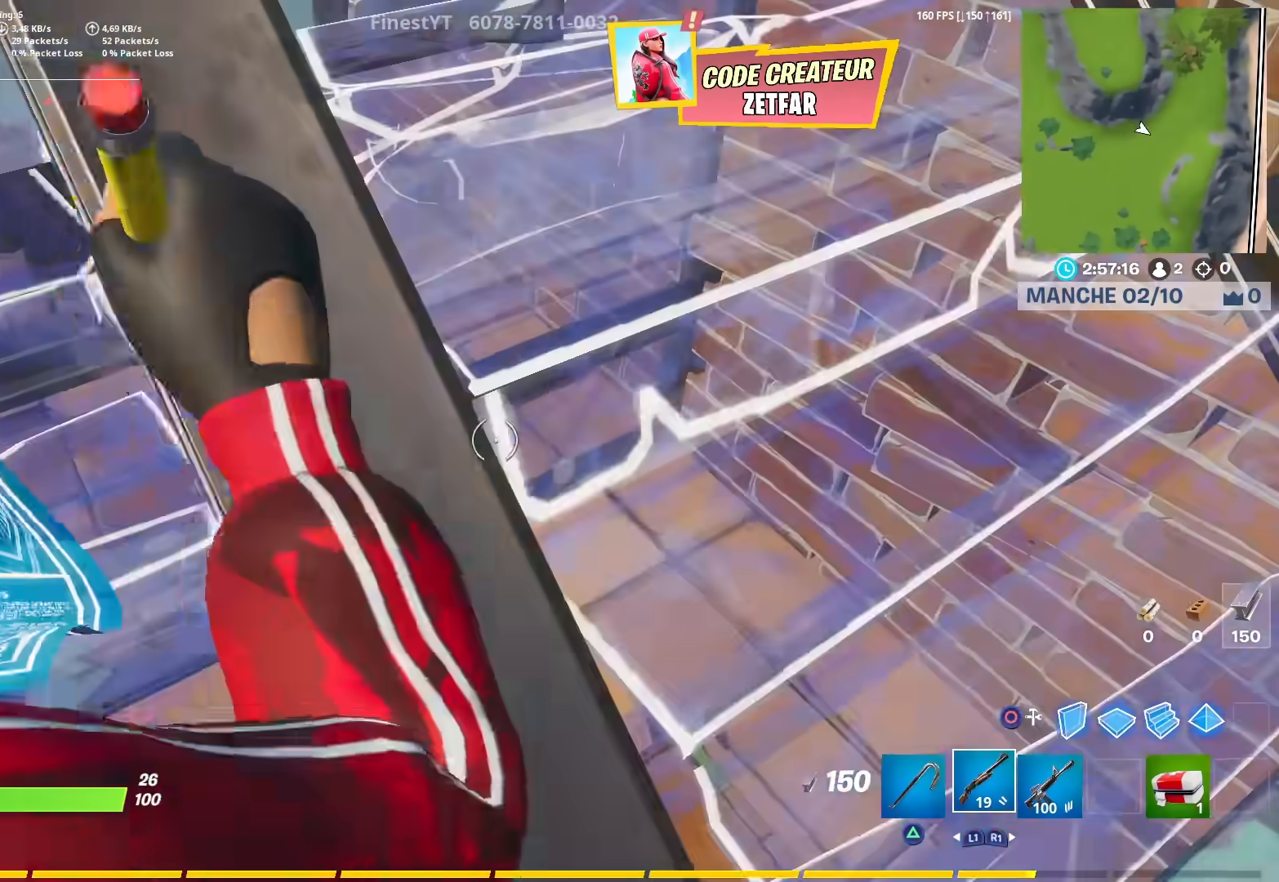
{"buttons": [], "left_stick": "up-left", "right_stick": "up-right", "events": [[50, "CIRCLE", "up"], [183, "right_stick", "left"], [217, "left_stick", "up-left"], [283, "R3", "down"], [367, "R3", "up"], [433, "right_stick", "center"], [500, "right_stick", "up-right"]]}
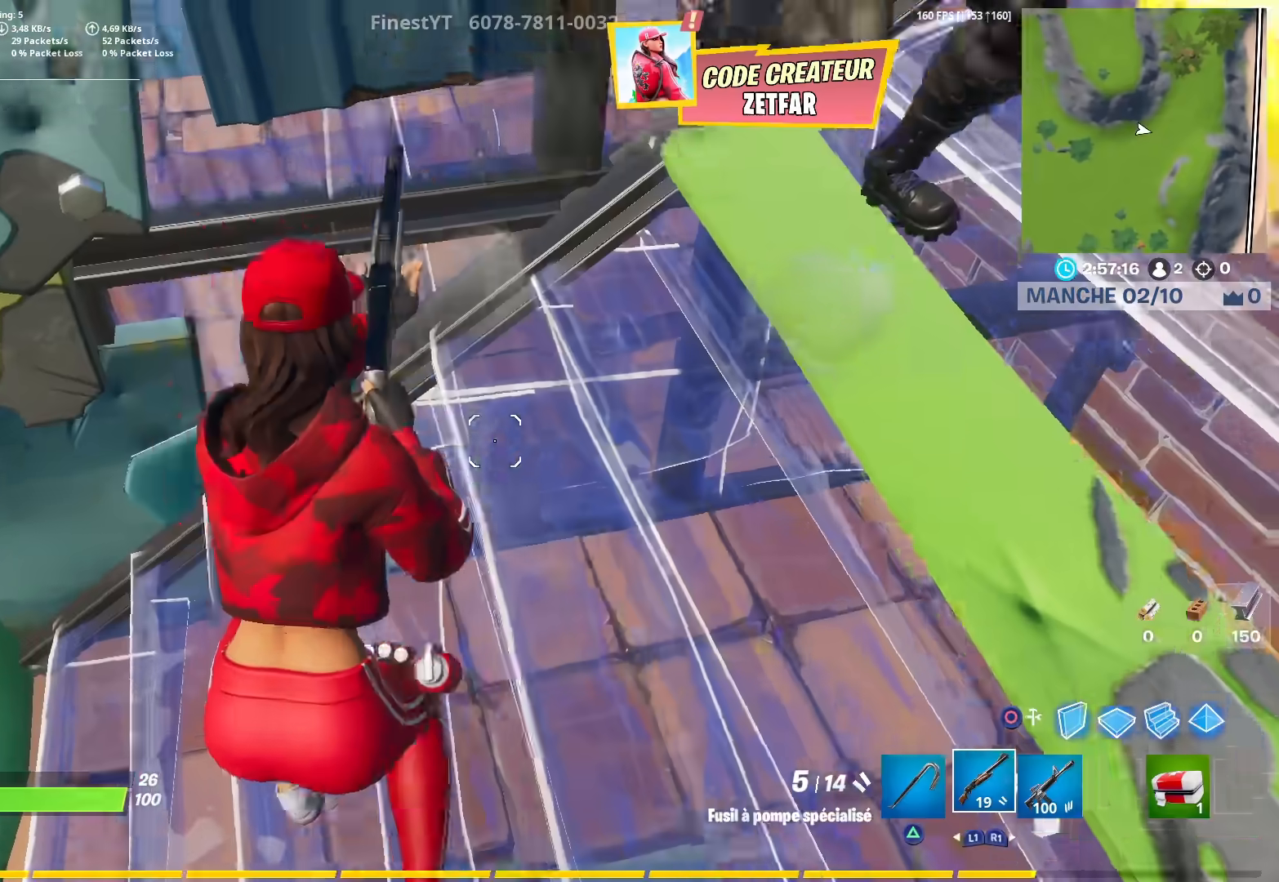
{"buttons": ["CROSS"], "left_stick": "down-right", "right_stick": "right", "events": [[167, "left_stick", "center"], [267, "left_stick", "down-right"], [350, "CROSS", "down"], [400, "right_stick", "right"]]}
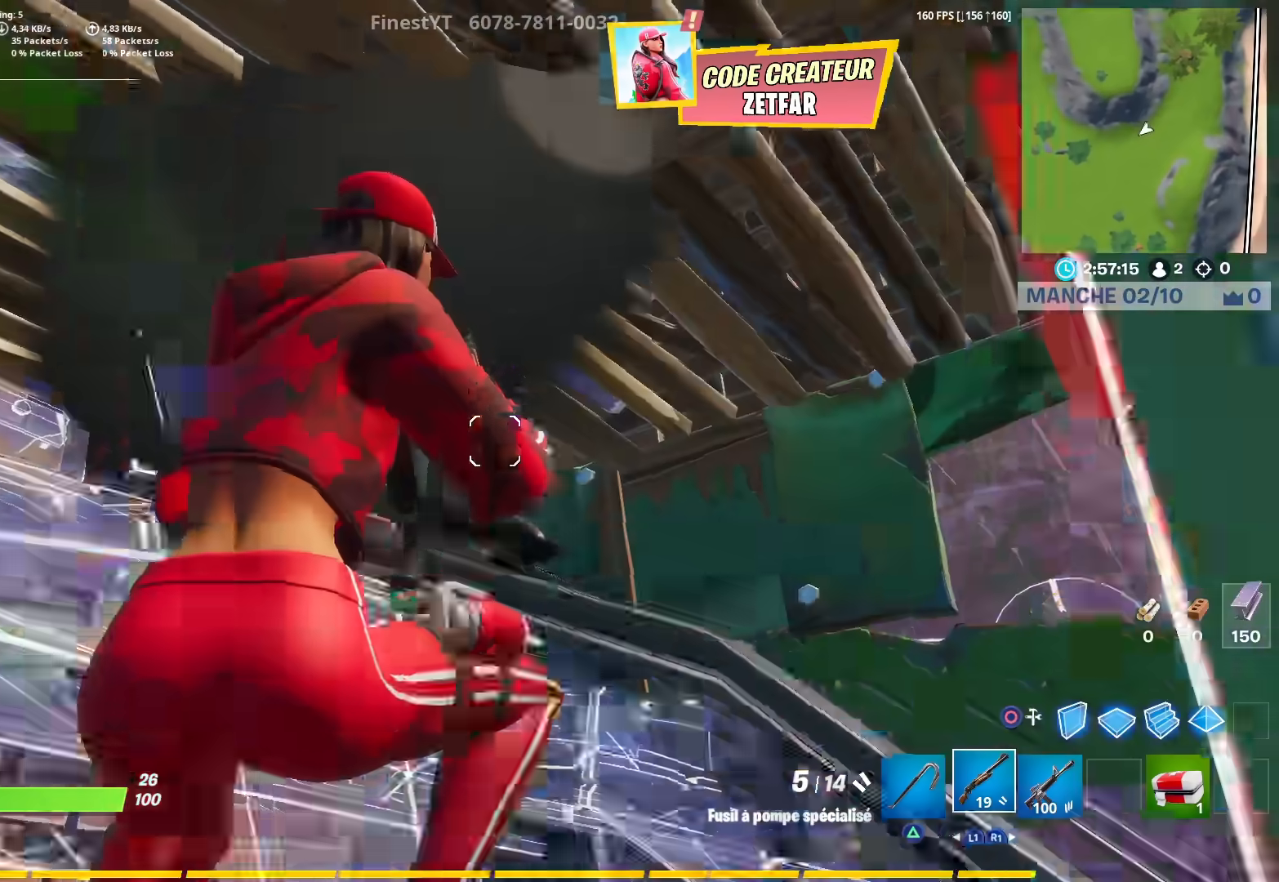
{"buttons": ["R2"], "left_stick": "right", "right_stick": "down-right", "events": [[17, "CROSS", "up"], [33, "R2", "down"], [50, "right_stick", "left"], [100, "R2", "up"], [100, "right_stick", "down-left"], [117, "left_stick", "up-right"], [167, "L3", "down"], [183, "R1", "down"], [217, "right_stick", "center"], [233, "R1", "up"], [333, "L3", "up"], [333, "right_stick", "down"], [383, "right_stick", "down-right"], [417, "CROSS", "down"], [467, "left_stick", "right"], [483, "R2", "down"], [500, "CROSS", "up"]]}
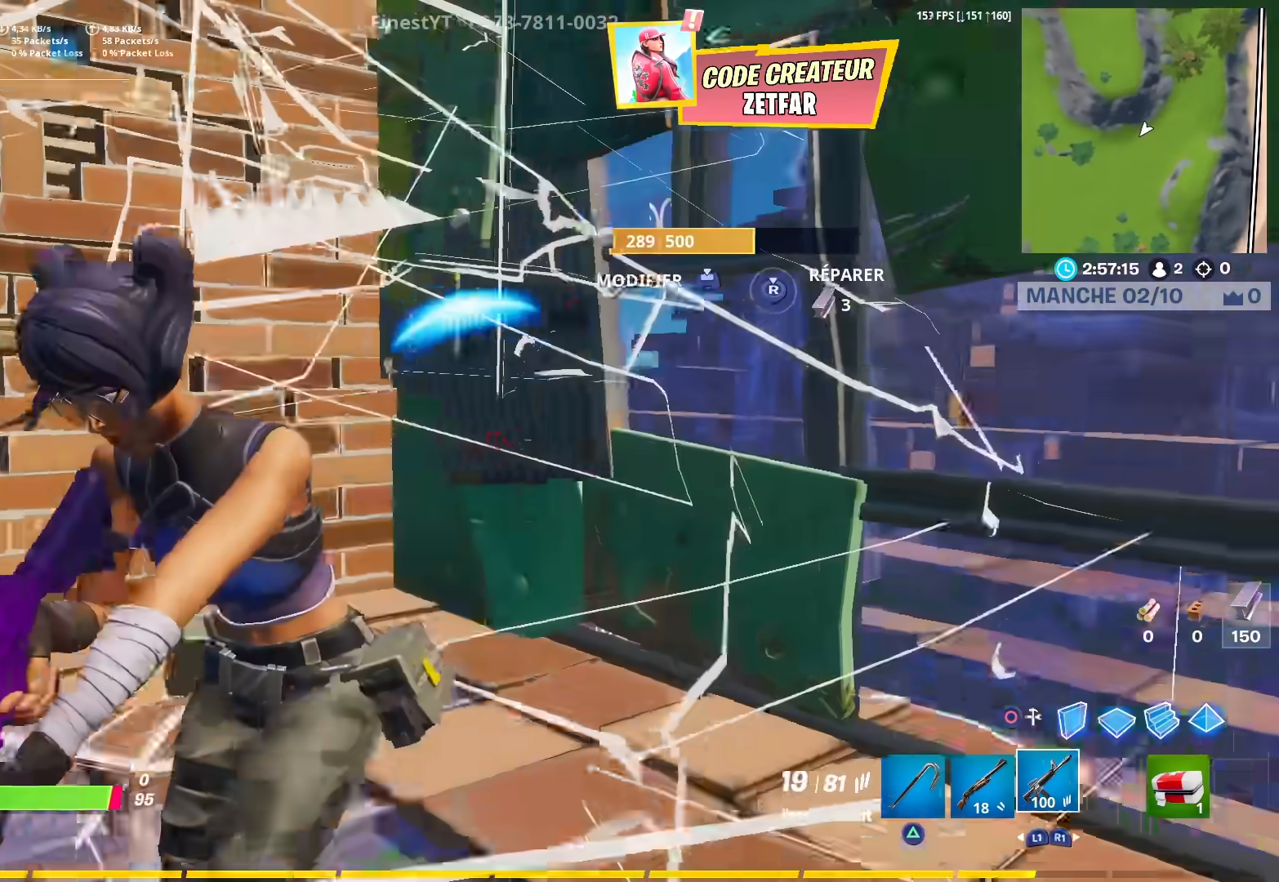
{"buttons": ["R2"], "left_stick": "right", "right_stick": "down-left", "events": [[17, "right_stick", "left"], [250, "right_stick", "down-left"], [283, "CROSS", "down"], [350, "CROSS", "up"]]}
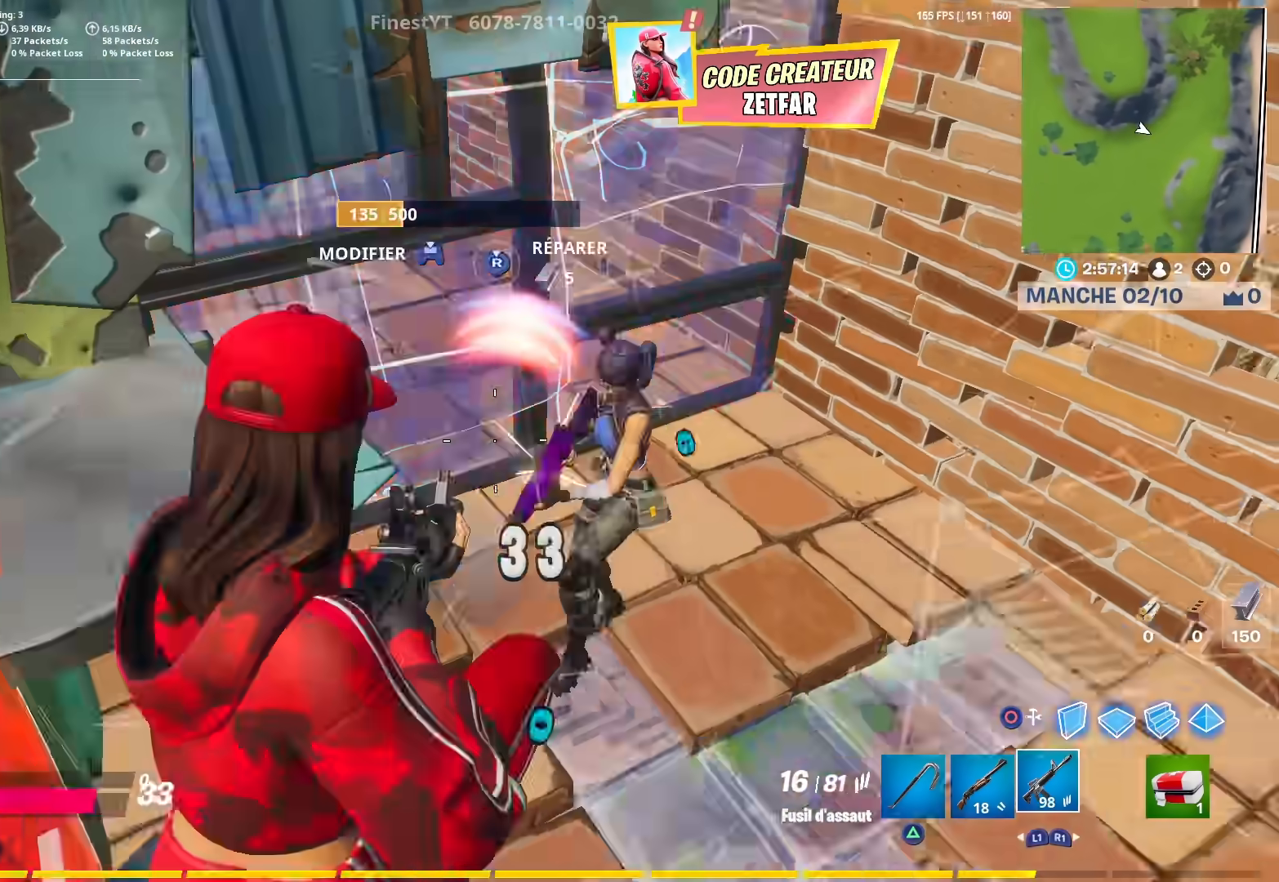
{"buttons": ["R2"], "left_stick": "right", "right_stick": "right", "events": [[133, "right_stick", "down-right"], [250, "right_stick", "up"], [400, "right_stick", "center"], [450, "right_stick", "right"]]}
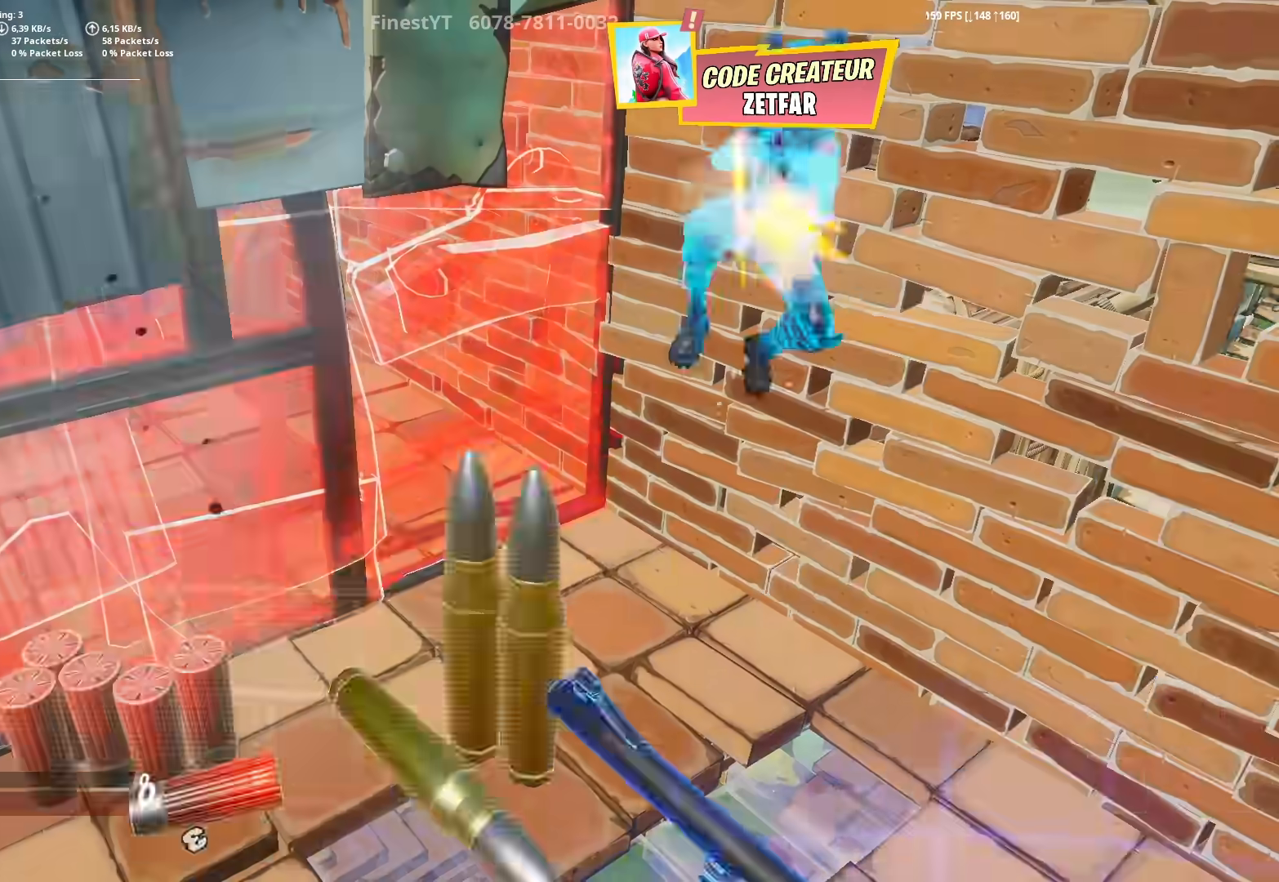
{"buttons": [], "left_stick": "center", "right_stick": "center", "events": [[17, "right_stick", "center"], [33, "left_stick", "up-right"], [183, "R2", "up"], [233, "left_stick", "center"]]}